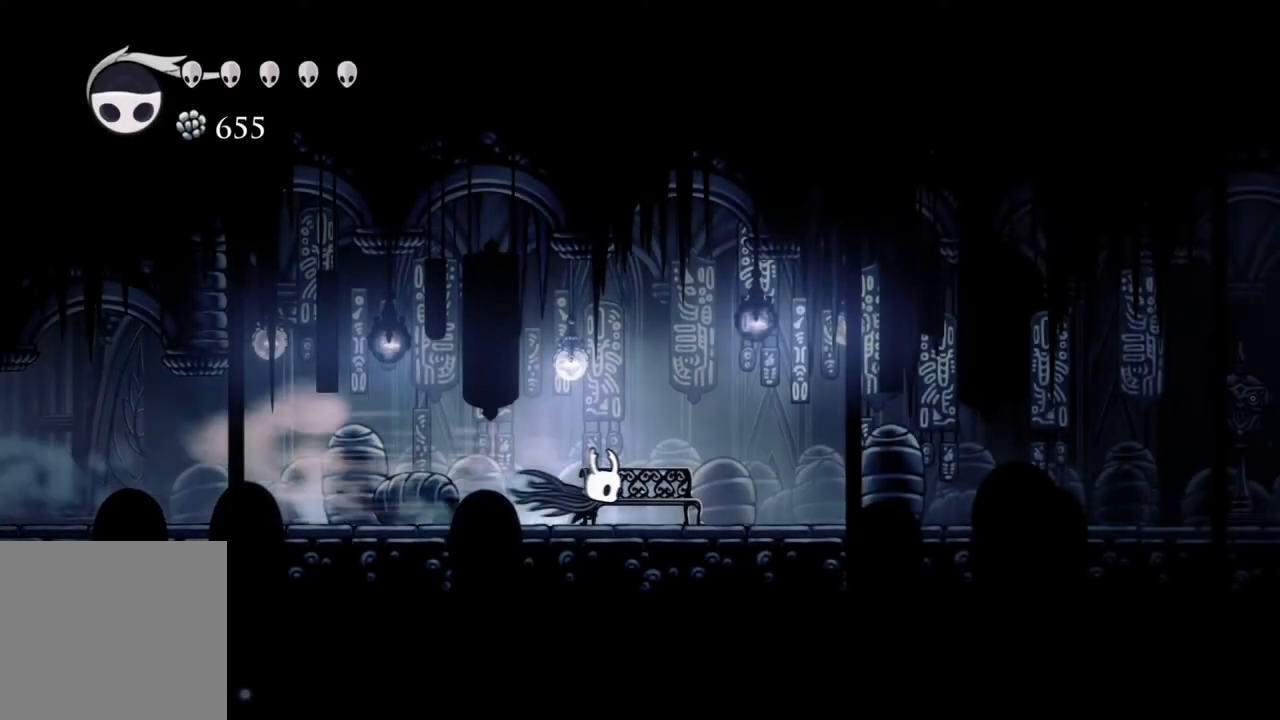
Gameplay with a controller (Xbox layout); each line is a JSON object with the inputs held at the frame after it. "events" lists button and stick changes between this image and that frame as [ms after this image, input, new state], when the widget could be followed in between.
{"buttons": [], "left_stick": "right", "right_stick": "center", "events": [[233, "R2", "down"], [400, "R2", "up"]]}
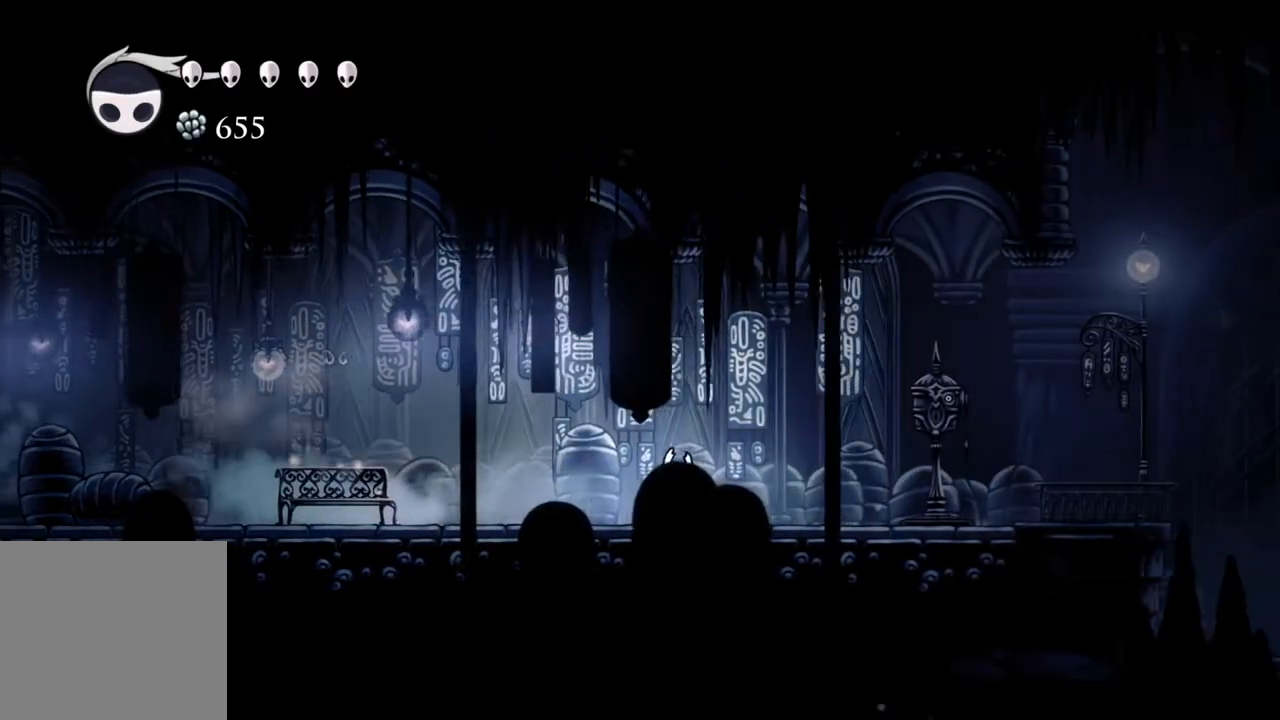
{"buttons": [], "left_stick": "right", "right_stick": "center", "events": []}
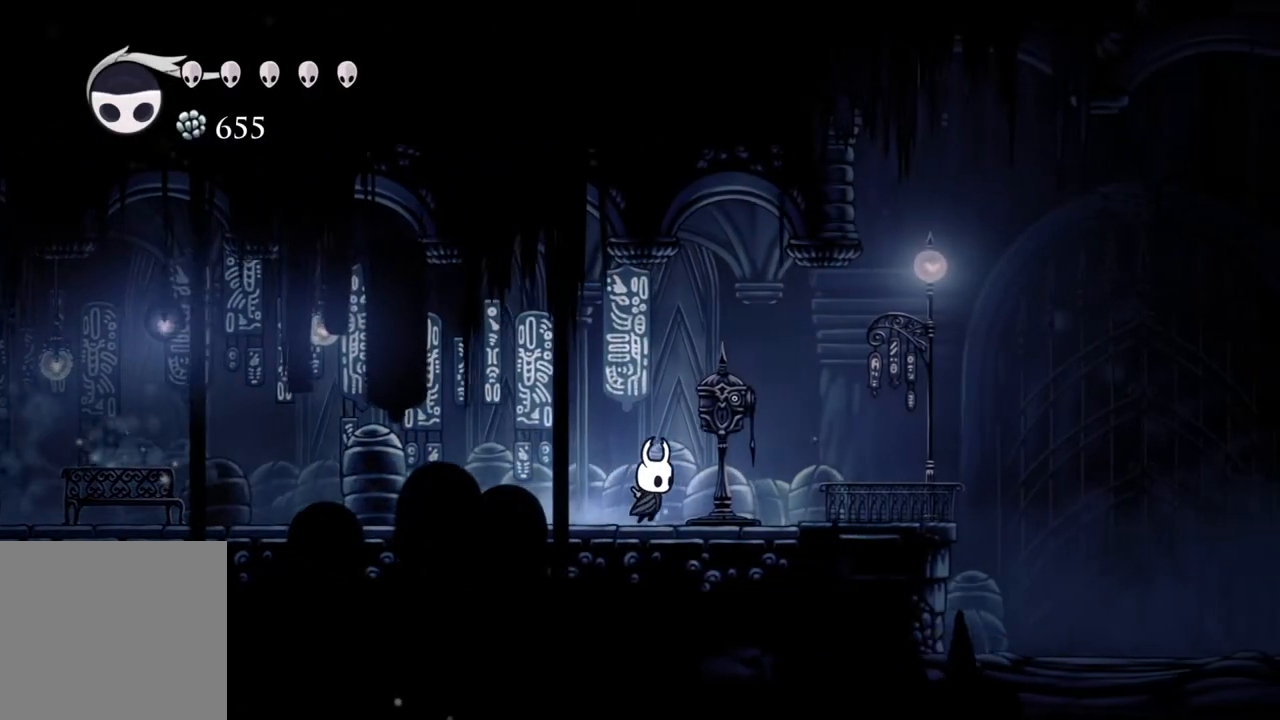
{"buttons": [], "left_stick": "center", "right_stick": "center", "events": [[100, "left_stick", "up"], [183, "left_stick", "center"]]}
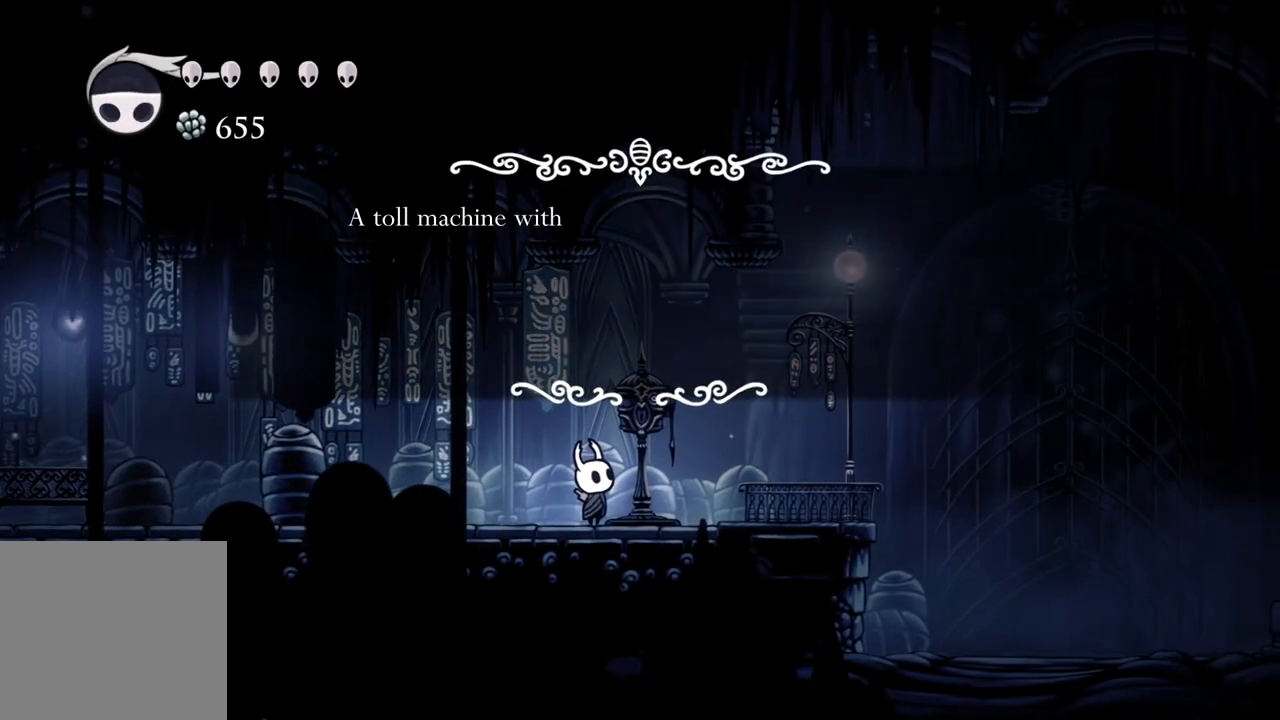
{"buttons": [], "left_stick": "center", "right_stick": "center", "events": []}
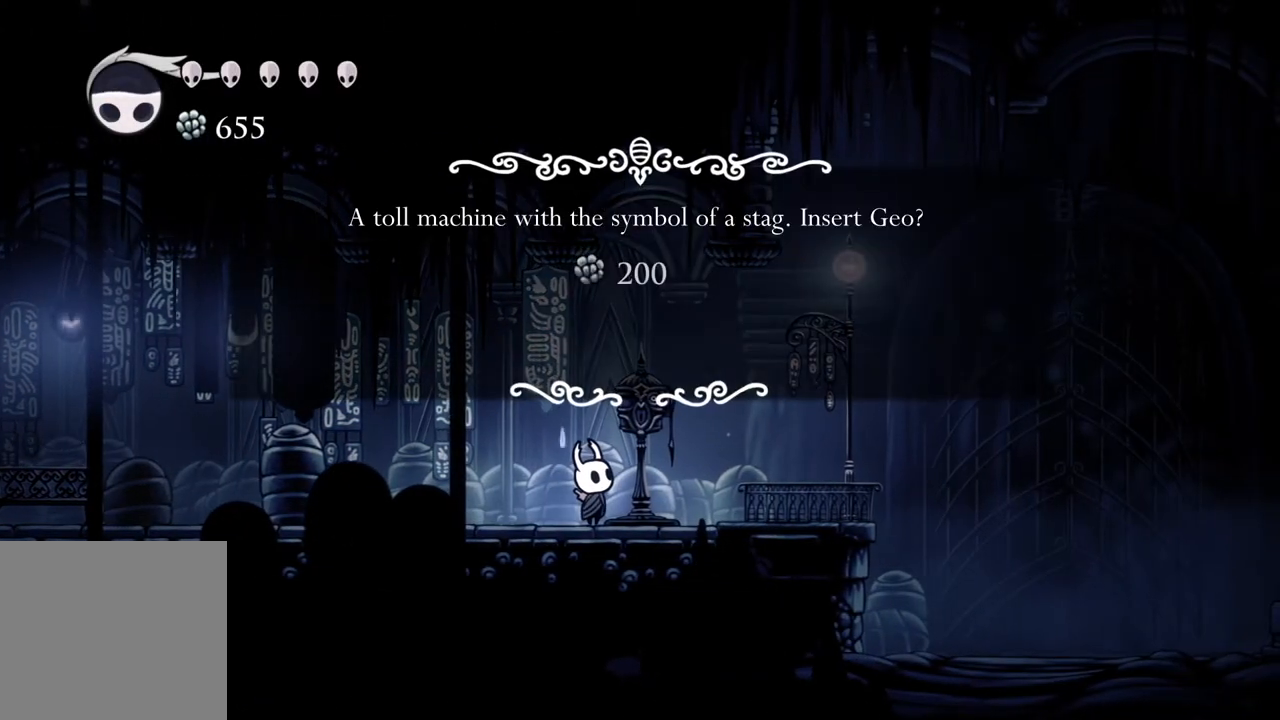
{"buttons": [], "left_stick": "center", "right_stick": "center", "events": []}
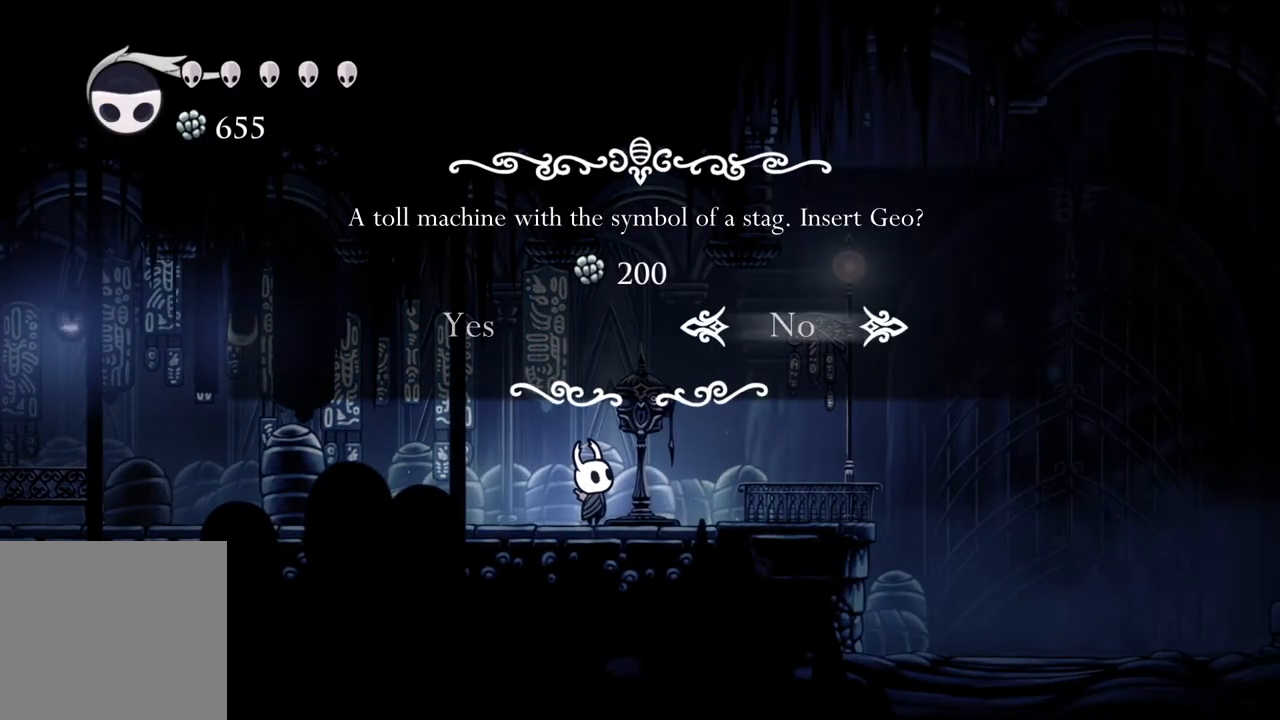
{"buttons": [], "left_stick": "center", "right_stick": "center", "events": [[150, "left_stick", "left"], [300, "A", "down"], [300, "left_stick", "center"], [433, "A", "up"]]}
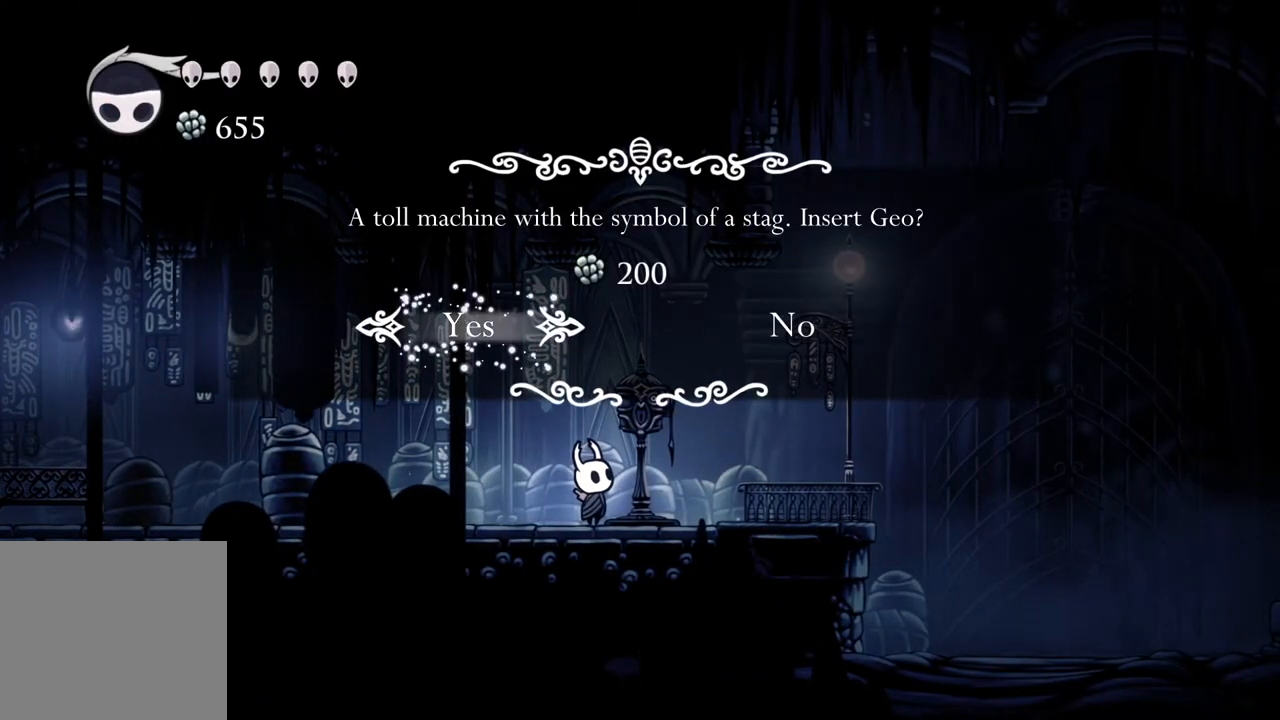
{"buttons": [], "left_stick": "center", "right_stick": "center", "events": []}
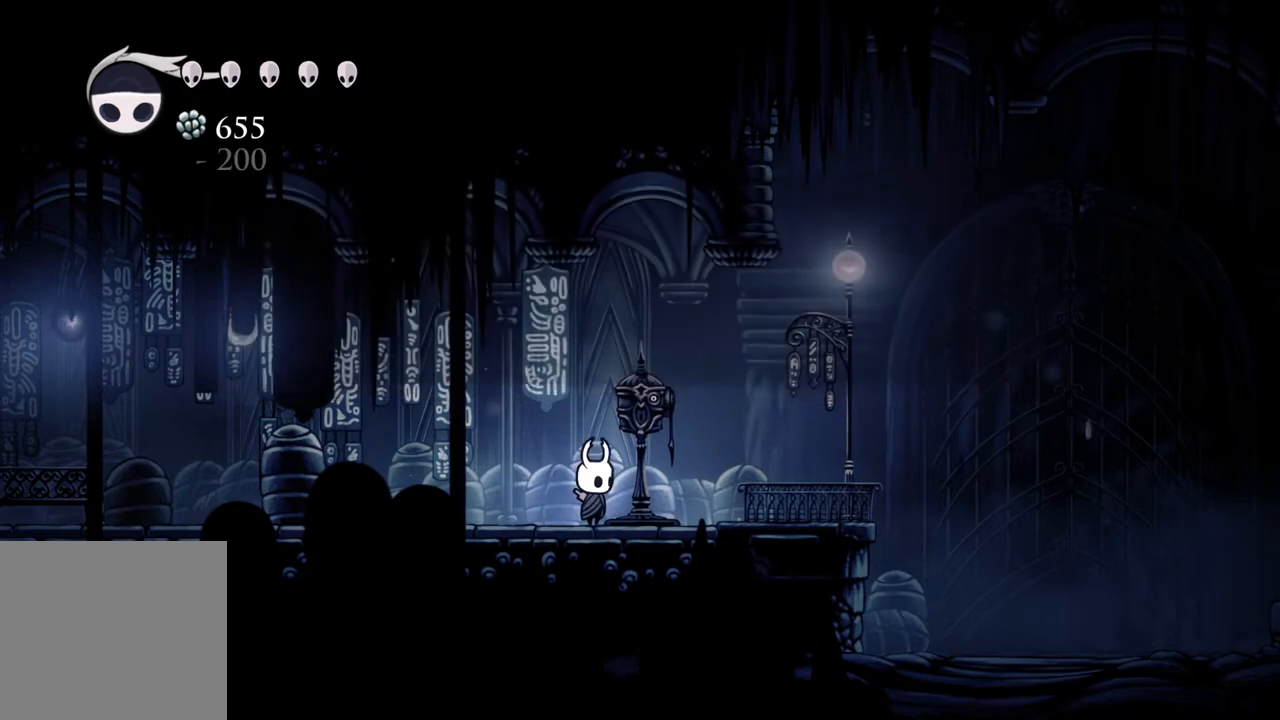
{"buttons": [], "left_stick": "center", "right_stick": "down", "events": [[217, "right_stick", "down"]]}
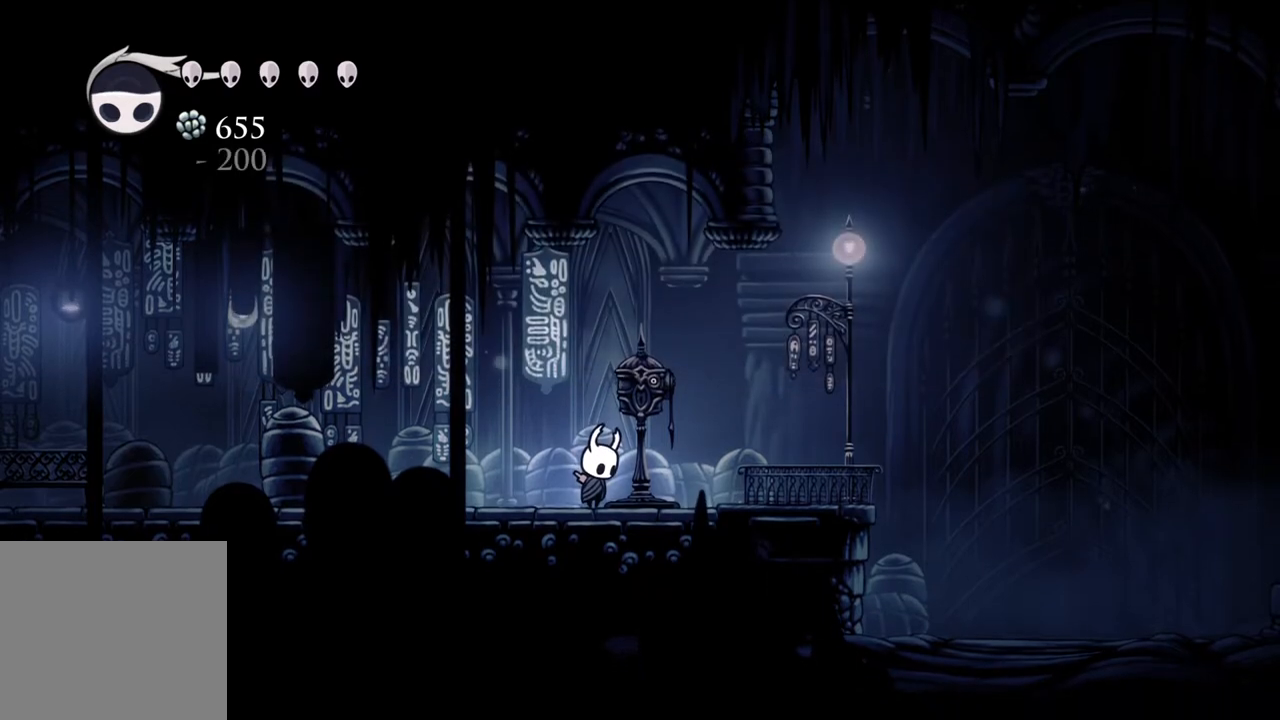
{"buttons": [], "left_stick": "center", "right_stick": "center", "events": [[100, "right_stick", "center"]]}
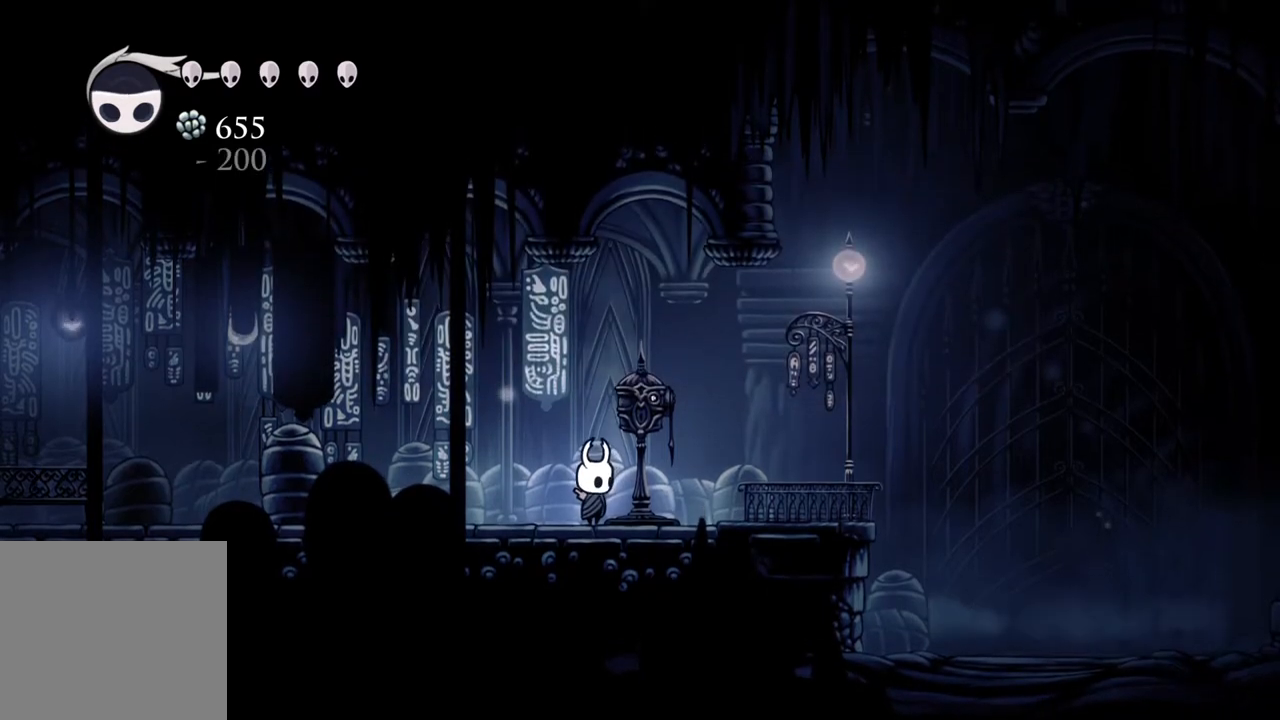
{"buttons": [], "left_stick": "center", "right_stick": "down", "events": [[50, "right_stick", "down"]]}
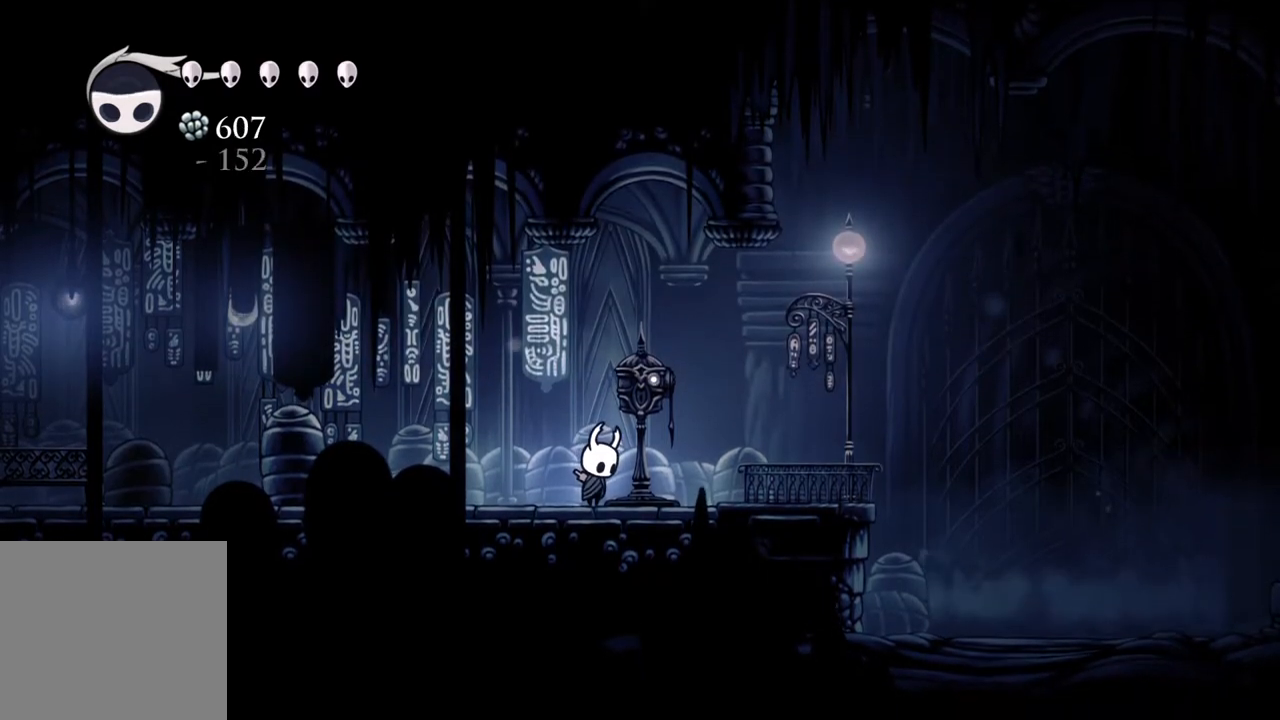
{"buttons": [], "left_stick": "center", "right_stick": "down", "events": []}
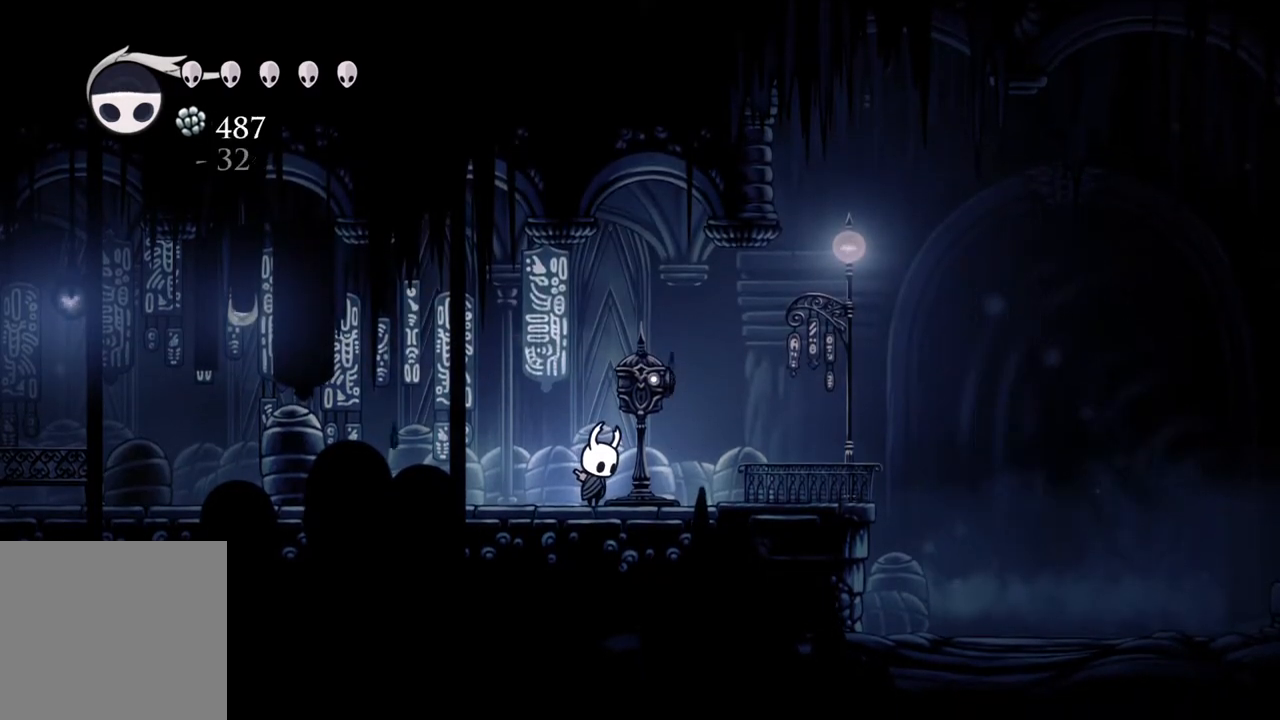
{"buttons": [], "left_stick": "center", "right_stick": "down", "events": []}
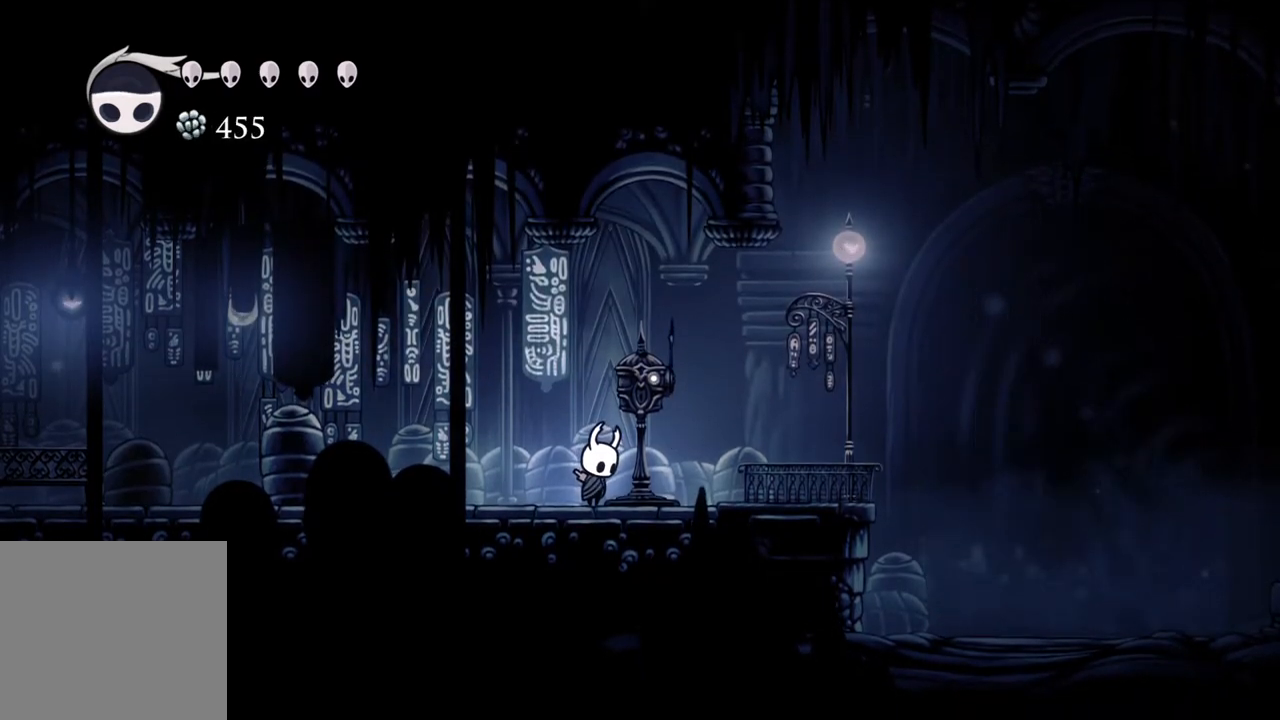
{"buttons": [], "left_stick": "center", "right_stick": "center", "events": [[333, "right_stick", "center"]]}
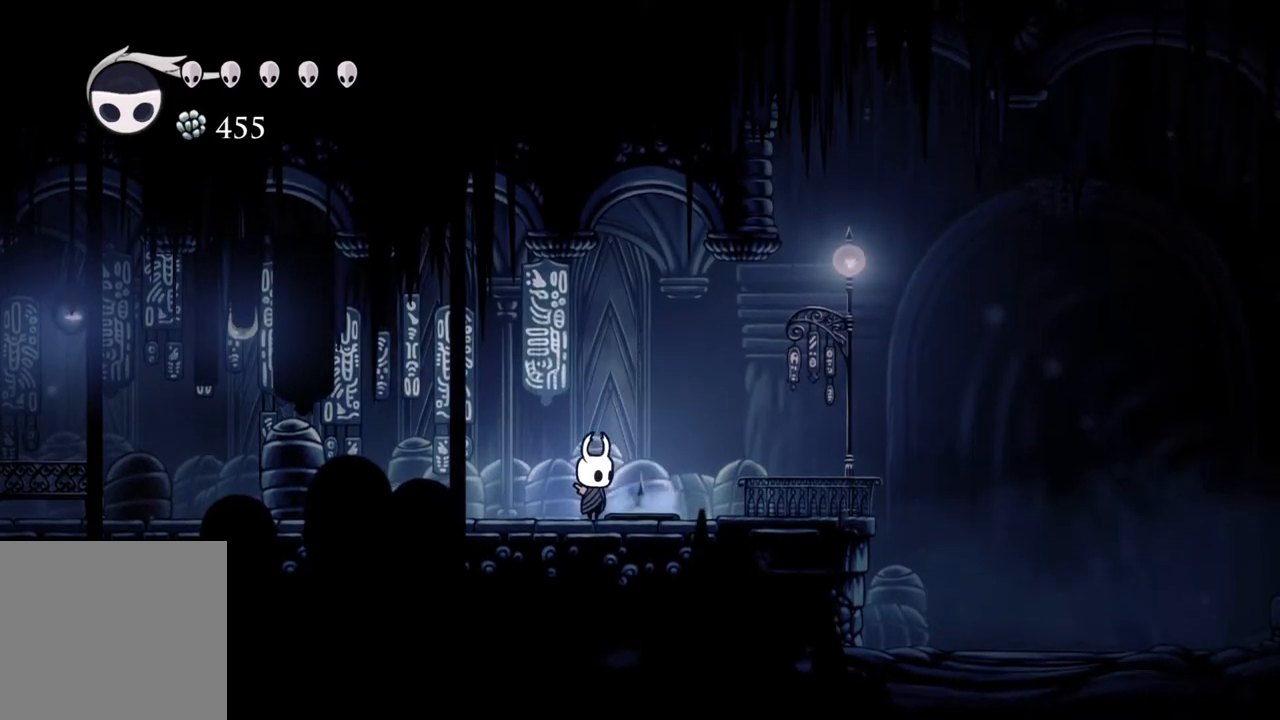
{"buttons": ["X"], "left_stick": "up", "right_stick": "center", "events": [[300, "left_stick", "right"], [450, "left_stick", "up"], [467, "X", "down"]]}
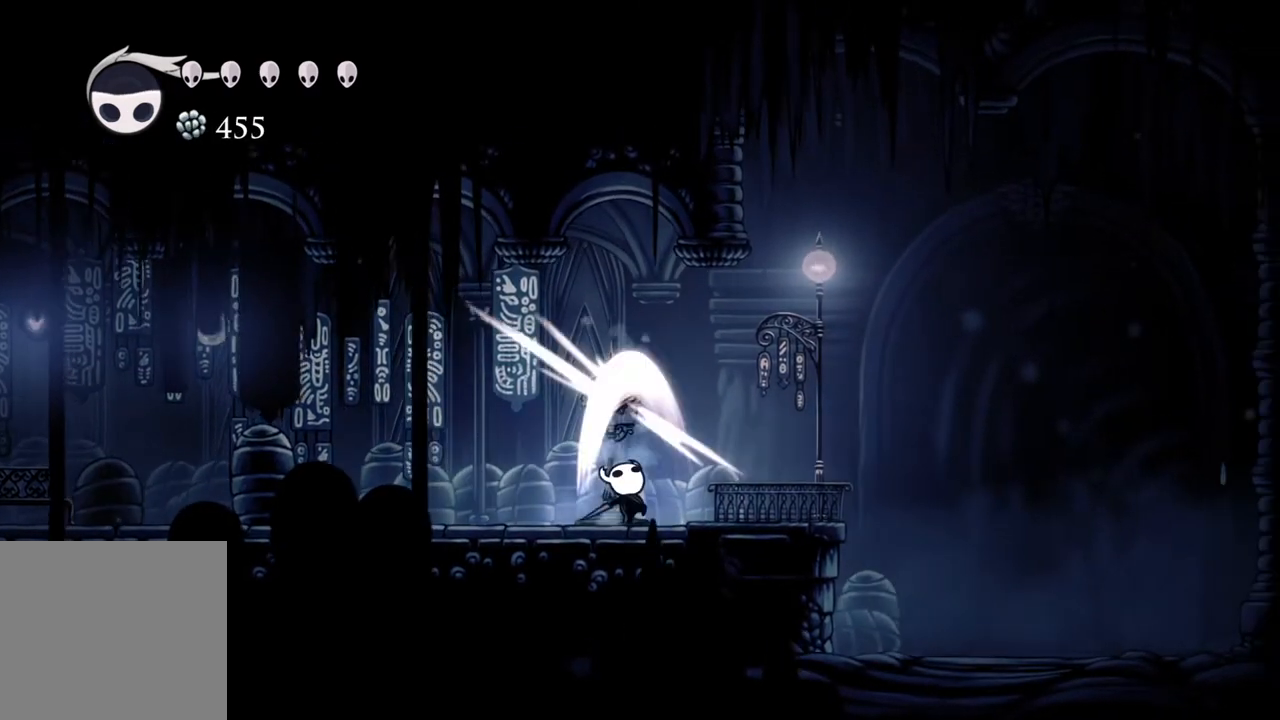
{"buttons": [], "left_stick": "right", "right_stick": "center", "events": [[67, "X", "up"], [117, "left_stick", "center"], [350, "left_stick", "right"]]}
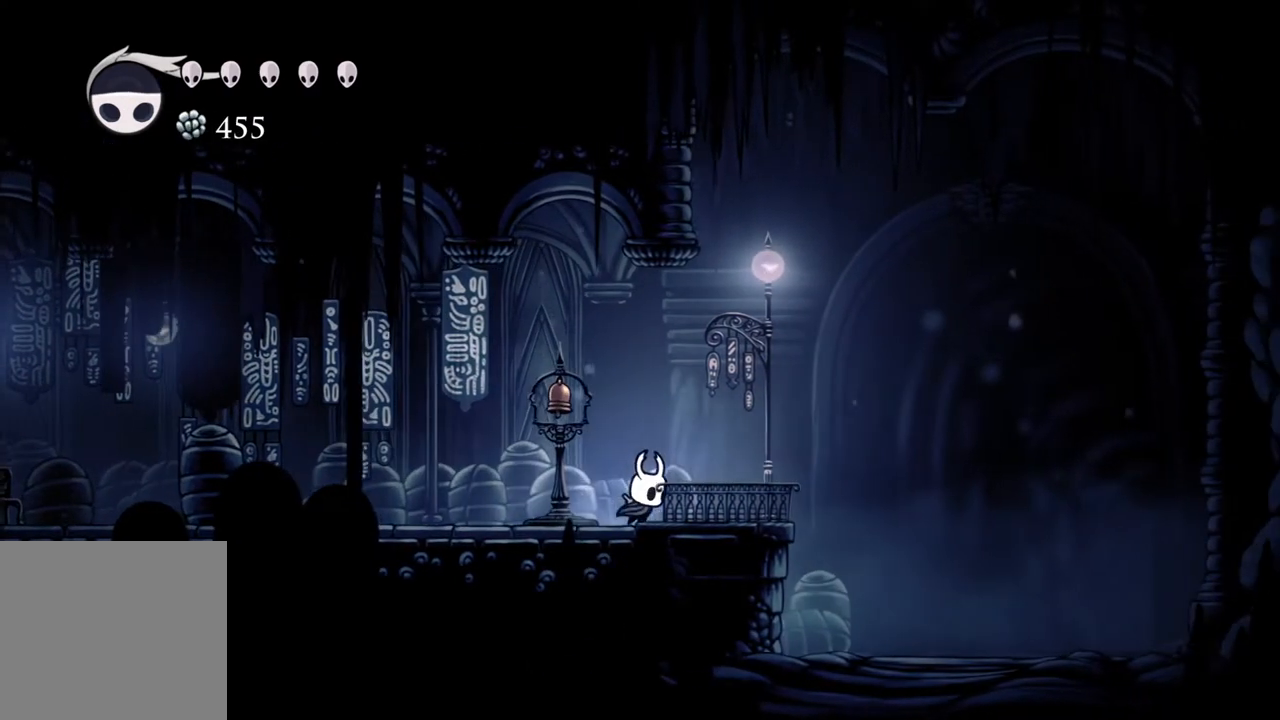
{"buttons": [], "left_stick": "center", "right_stick": "center", "events": [[250, "left_stick", "center"]]}
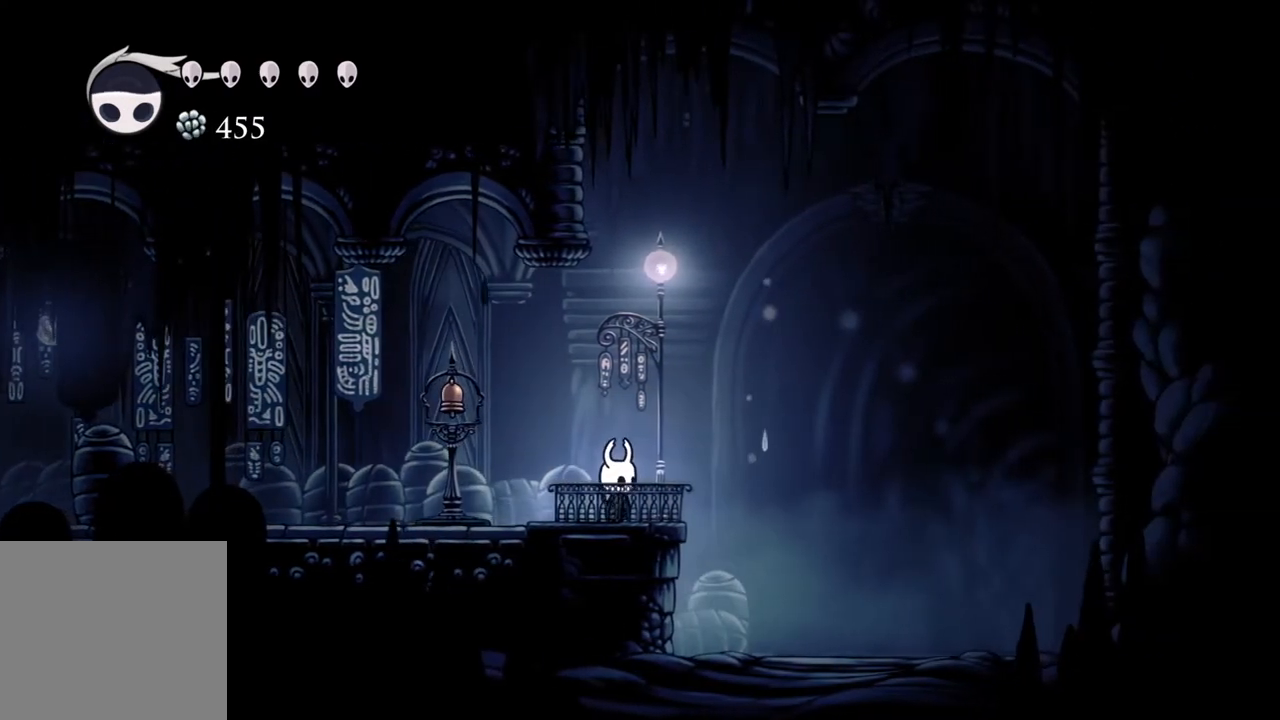
{"buttons": [], "left_stick": "center", "right_stick": "center", "events": []}
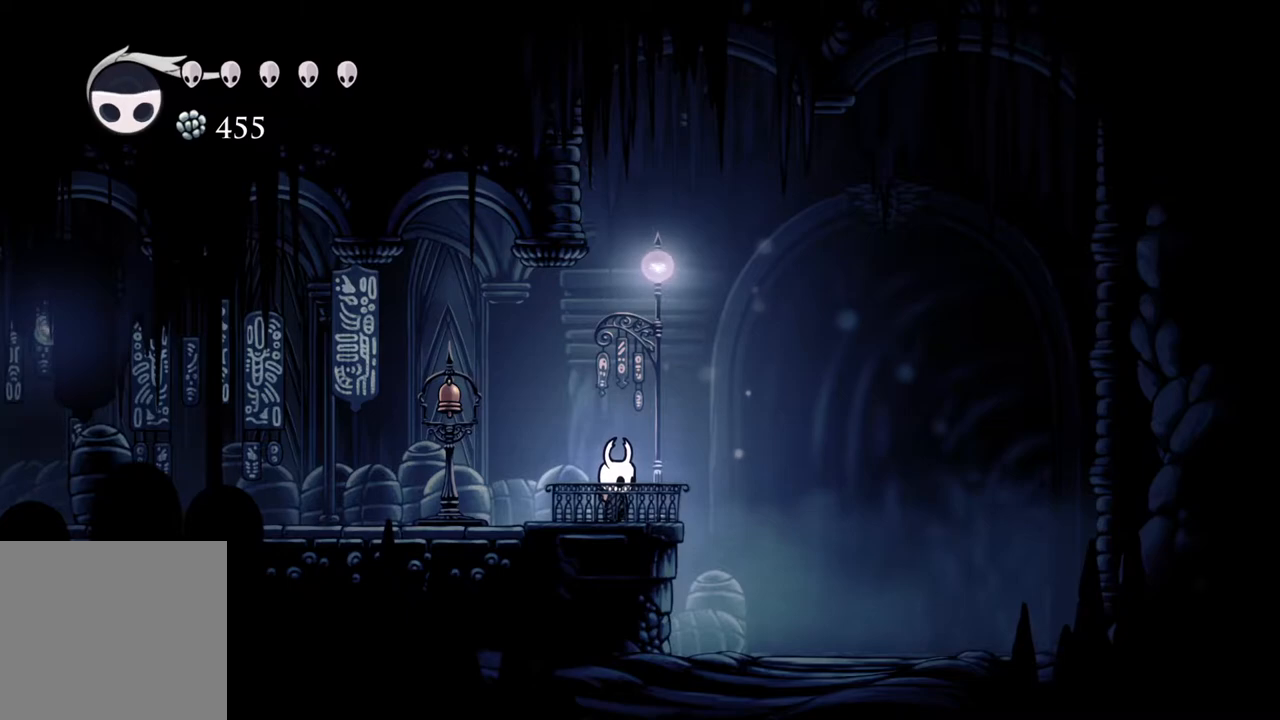
{"buttons": [], "left_stick": "center", "right_stick": "center", "events": []}
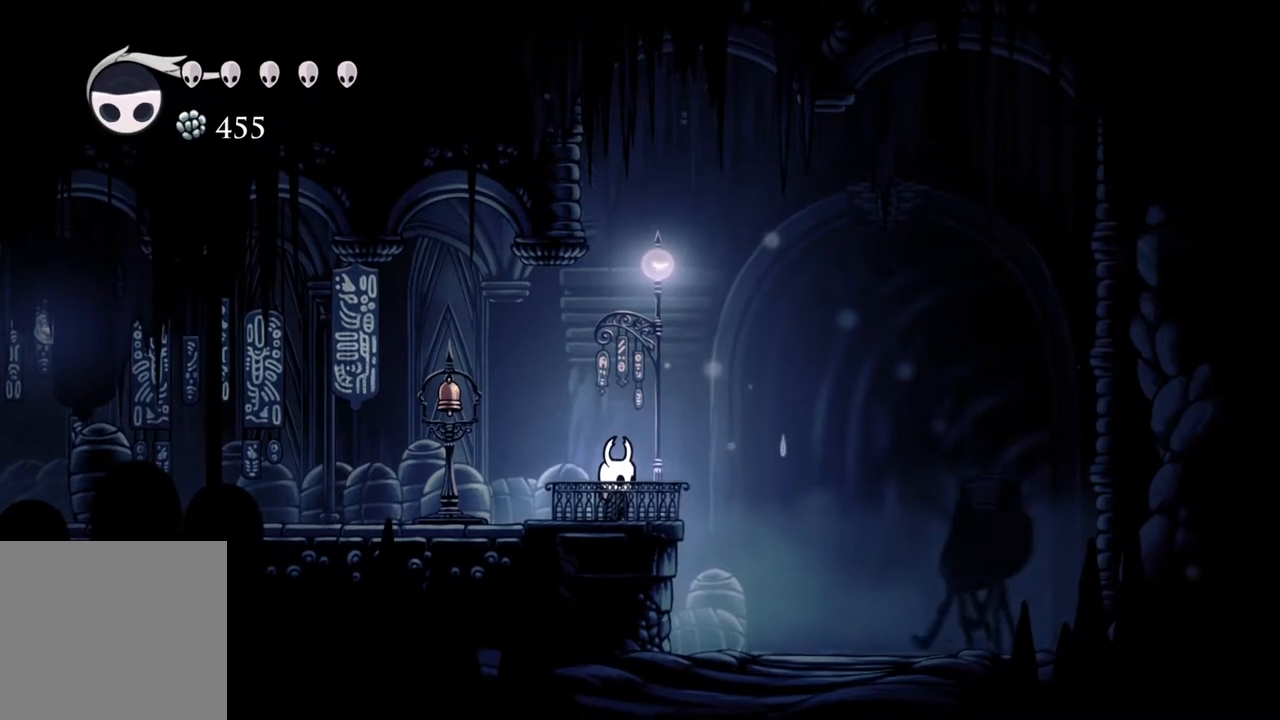
{"buttons": [], "left_stick": "center", "right_stick": "center", "events": []}
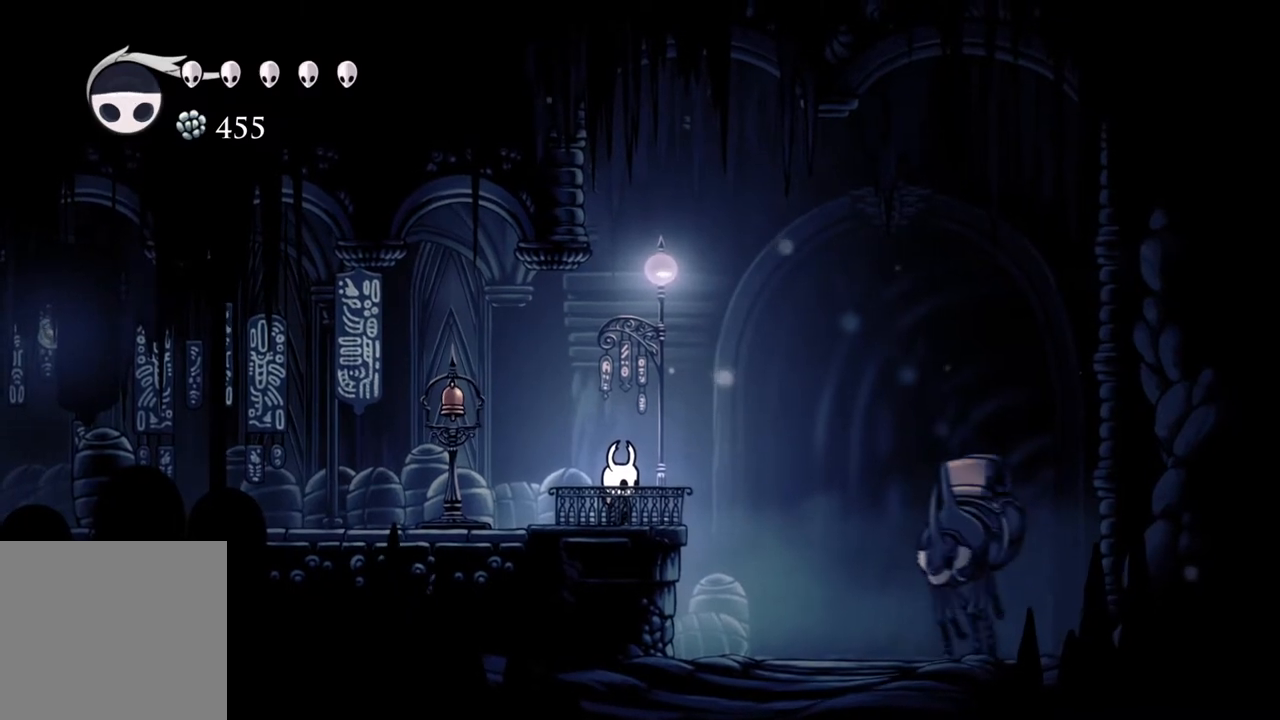
{"buttons": [], "left_stick": "center", "right_stick": "center", "events": []}
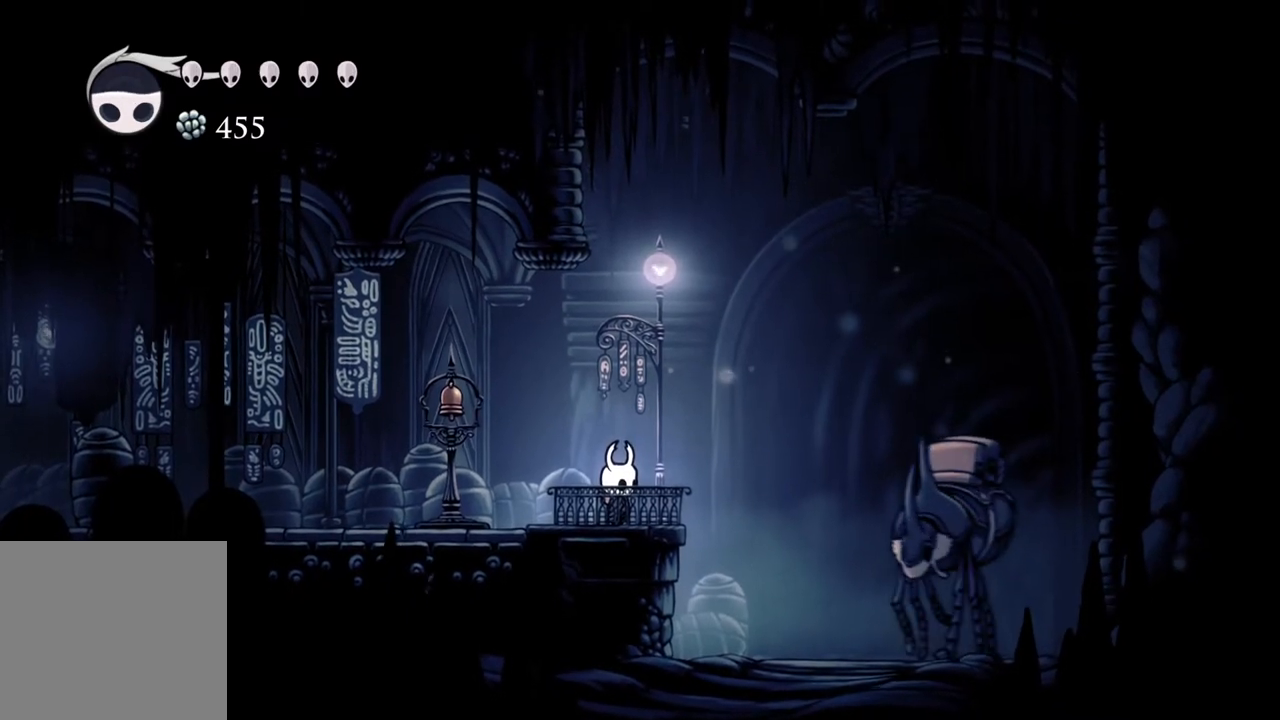
{"buttons": [], "left_stick": "center", "right_stick": "center", "events": []}